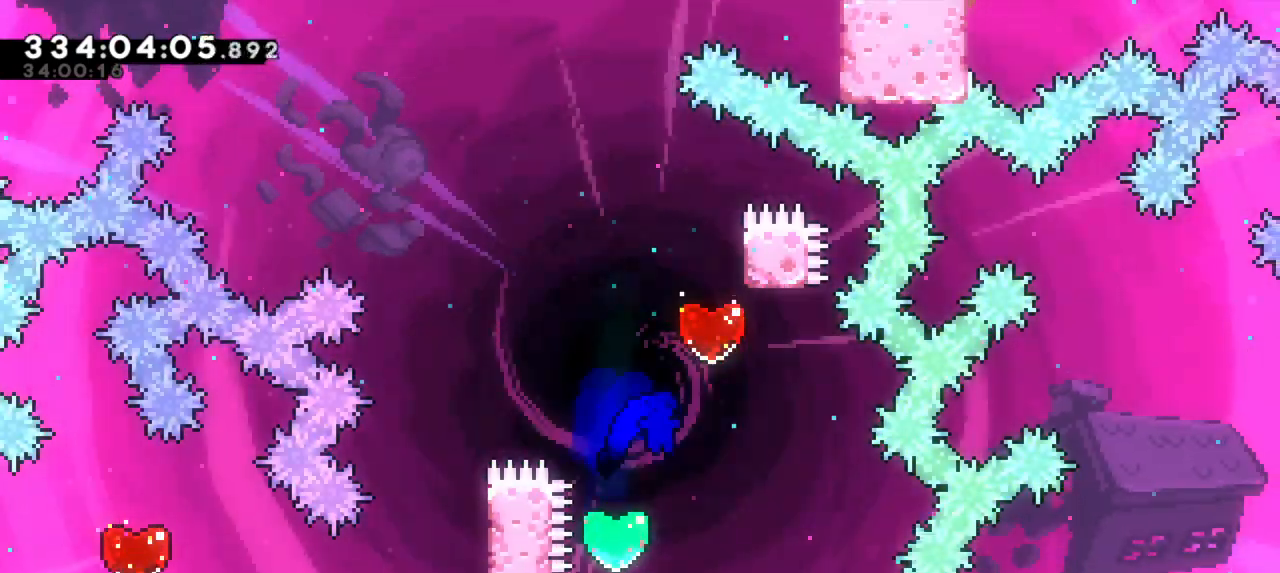
Gameplay with keyboard; each line is a JSON object with the keys held at the frame after it. "events" lists presses ("down") and releases ("up") of "confirm", "dash", "demo", "down", "jump", "jump2", "left", "right" and "up" between this image and that frame as [ms after this image, input, new state], when the widget could be followed in between. No other keys are recorded. Mouse input is not recorded. Key names are as the overlay labels them; some are game actions (e.g. jump) rather than physical keys. Not read: grab.
{"keys": ["left", "up"], "events": [[50, "up", "down"], [66, "dash", "down"], [250, "dash", "up"], [416, "left", "down"]]}
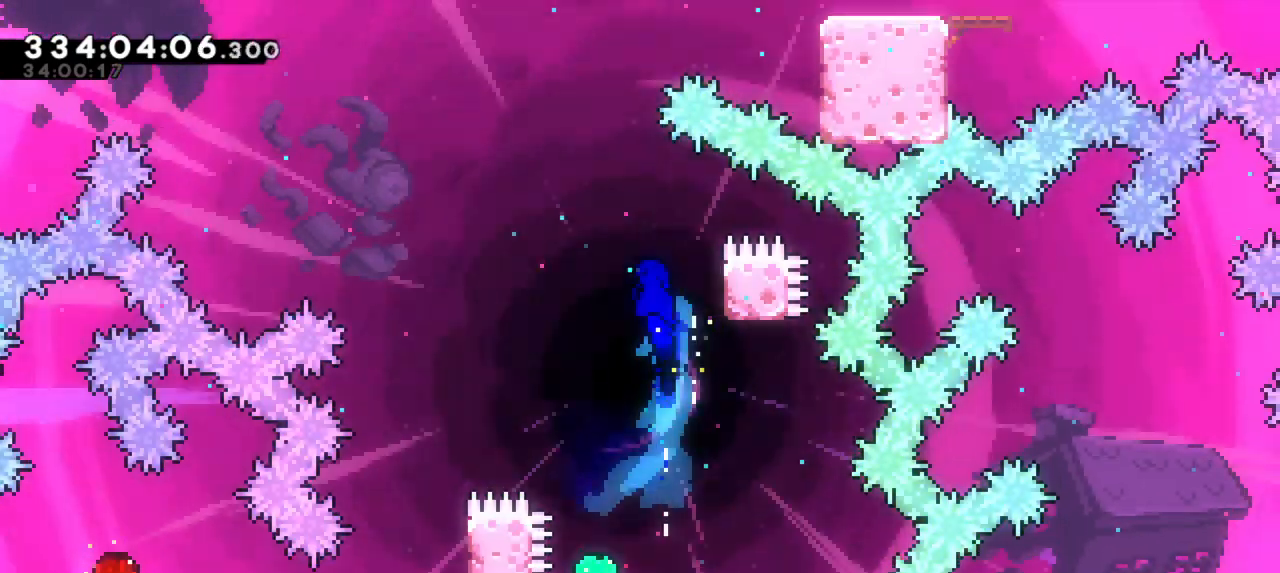
{"keys": ["up"], "events": [[50, "left", "up"], [283, "dash", "down"], [483, "dash", "up"]]}
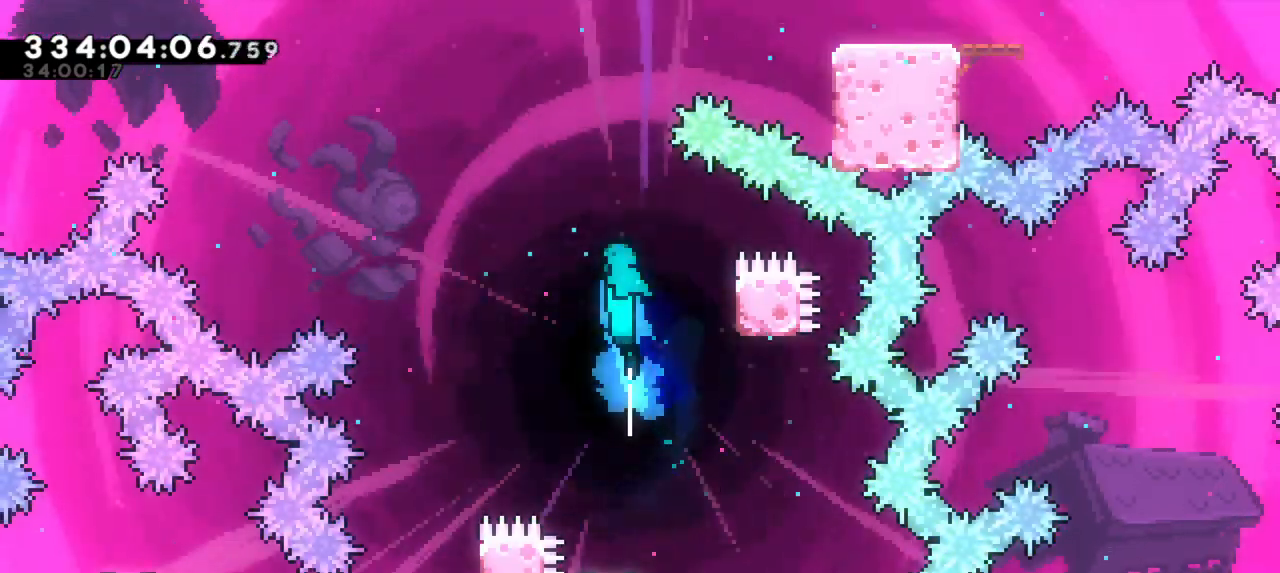
{"keys": ["up"], "events": [[100, "left", "down"], [216, "left", "up"]]}
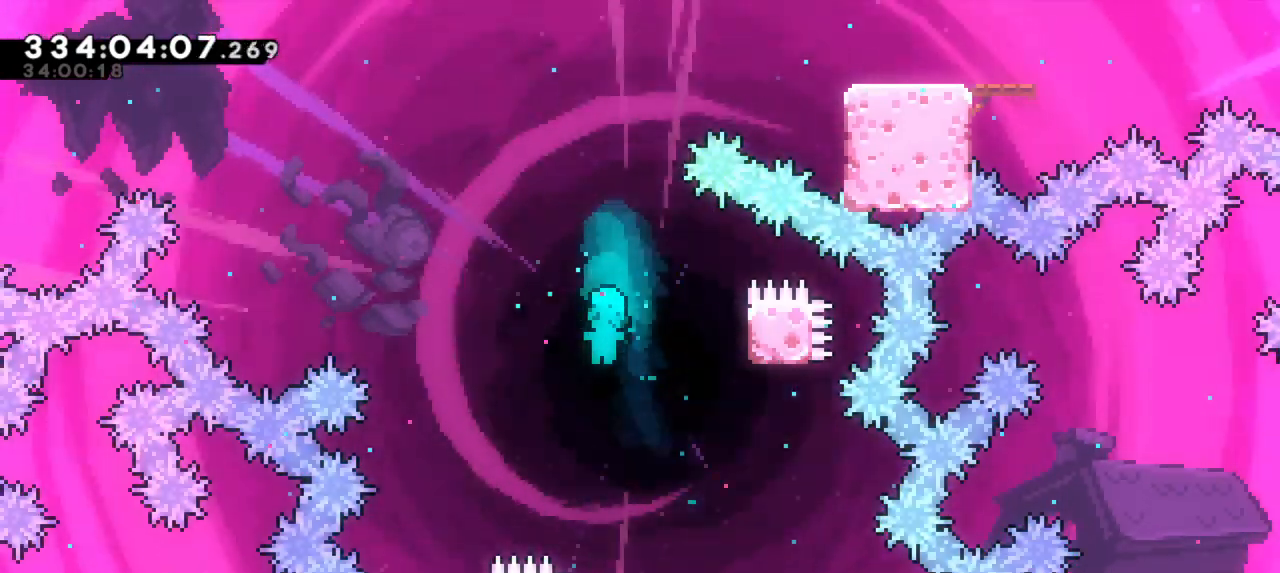
{"keys": ["up"], "events": []}
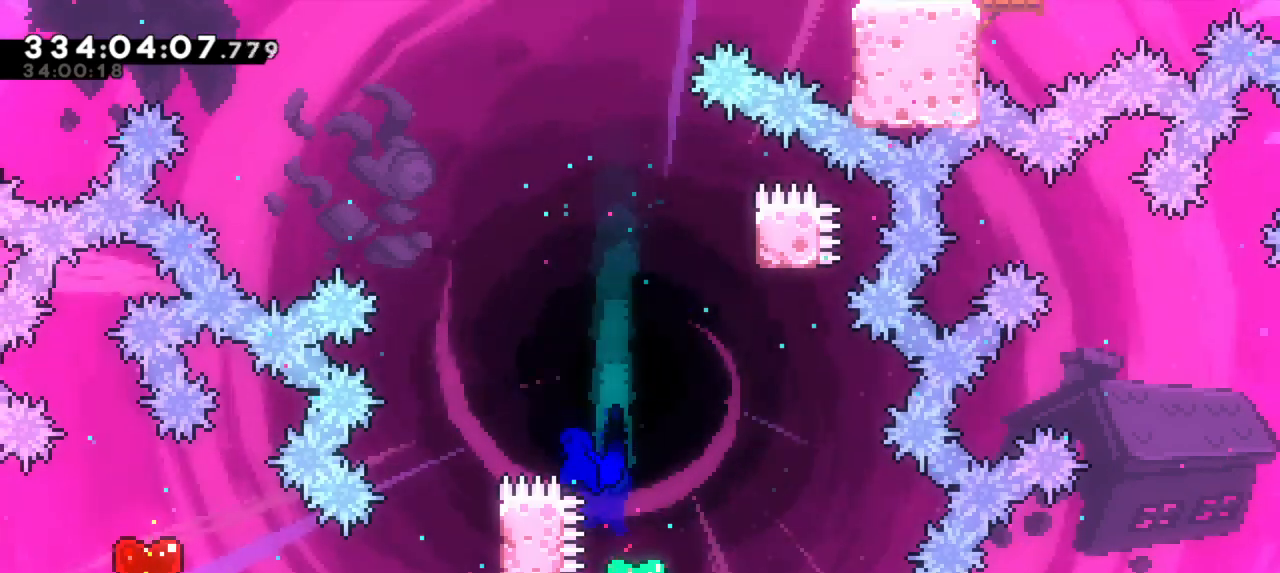
{"keys": ["right", "up"], "events": [[116, "dash", "down"], [300, "dash", "up"], [383, "right", "down"]]}